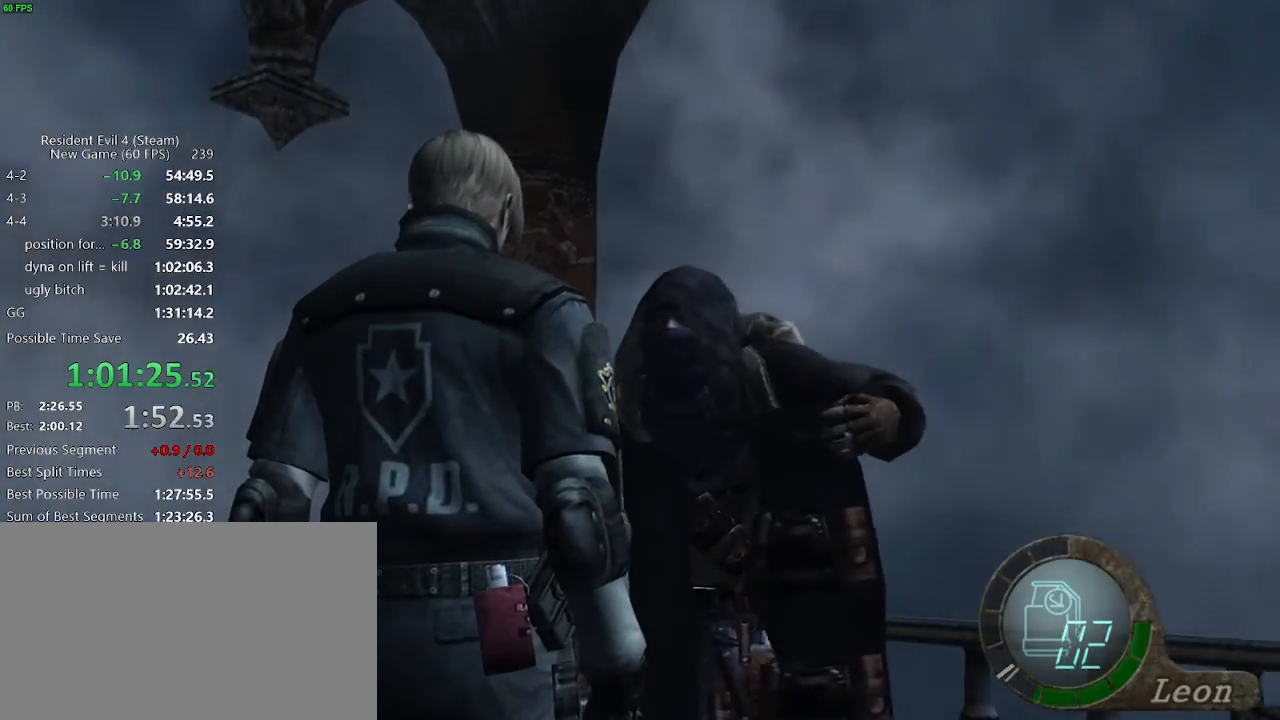
Gameplay with keyboard and mouse; each line is a JSON object with the keys held at the frame after it. "events" lists presses ("down") and releases ("up") of "a", "backspace", "c", "ctrl_l", "ctrl_r", "d", "e", "f", "g", "q", "r", "return", "s", "shift_r", "space", "tab", "v", "w", "x" and "z" between this image and that frame as [ms after this image, input, new state], when the widget could be followed in between. No other keys are recorded. Mouse buttons are not recorded. Not read: mouse_move.
{"keys": ["f"], "events": [[100, "f", "down"], [150, "f", "up"], [333, "f", "down"], [383, "f", "up"], [483, "f", "down"]]}
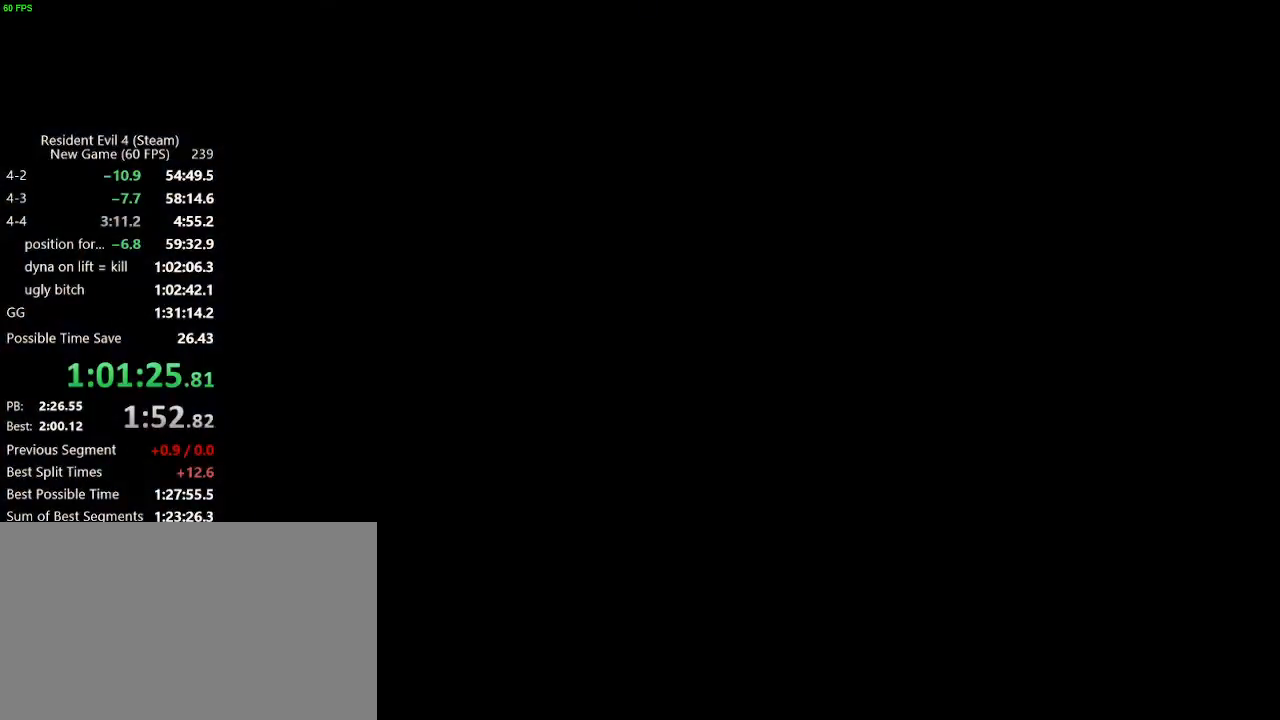
{"keys": [], "events": [[17, "f", "up"], [67, "f", "down"], [117, "f", "up"], [167, "f", "down"], [217, "f", "up"], [300, "f", "down"], [350, "f", "up"]]}
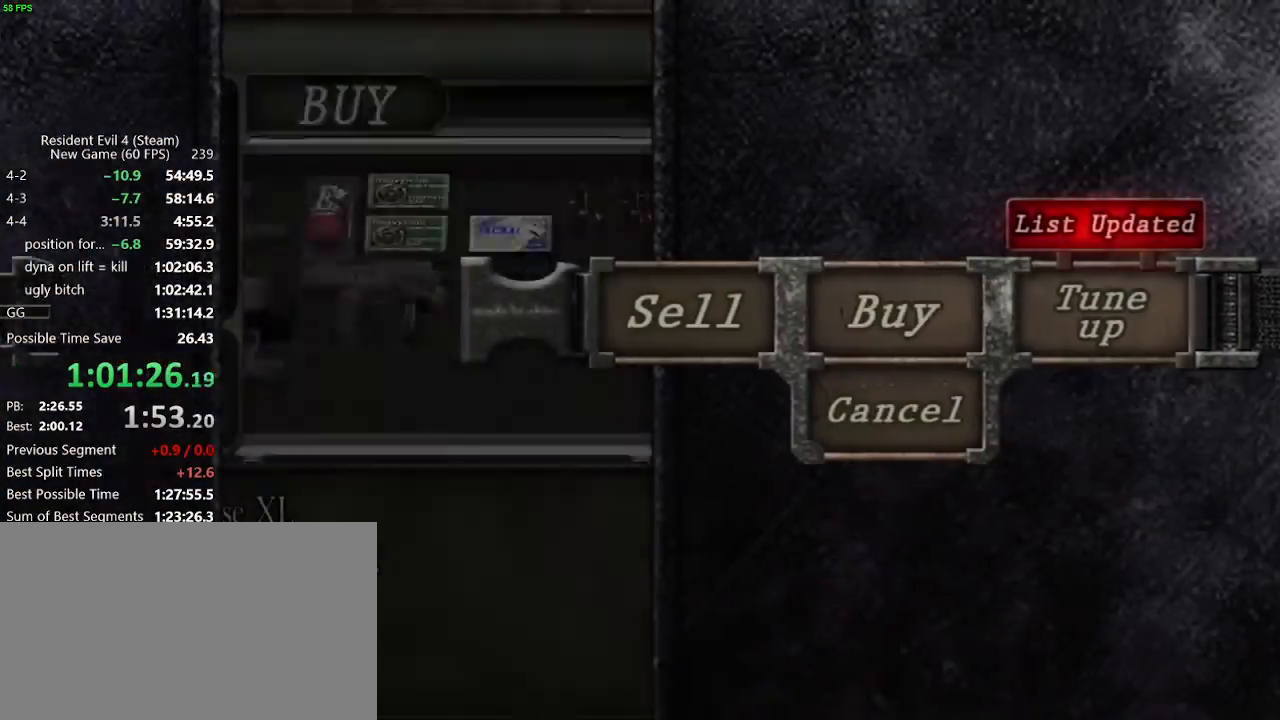
{"keys": [], "events": []}
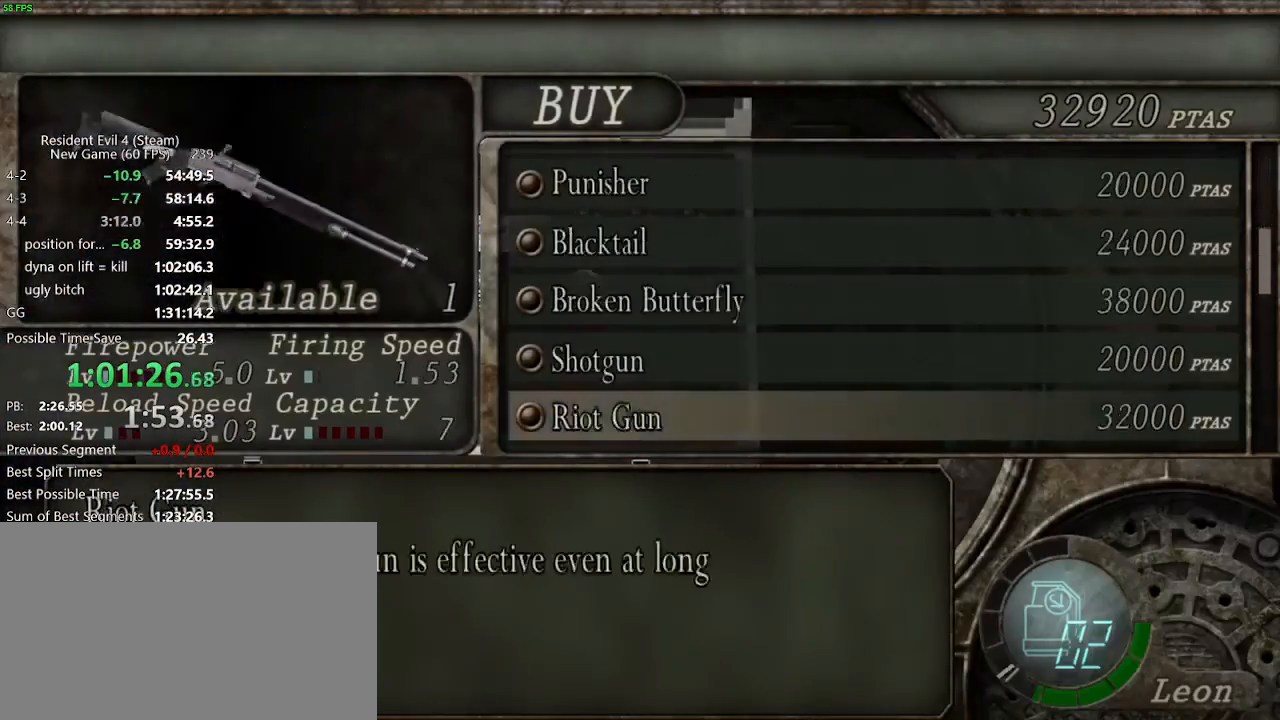
{"keys": [], "events": []}
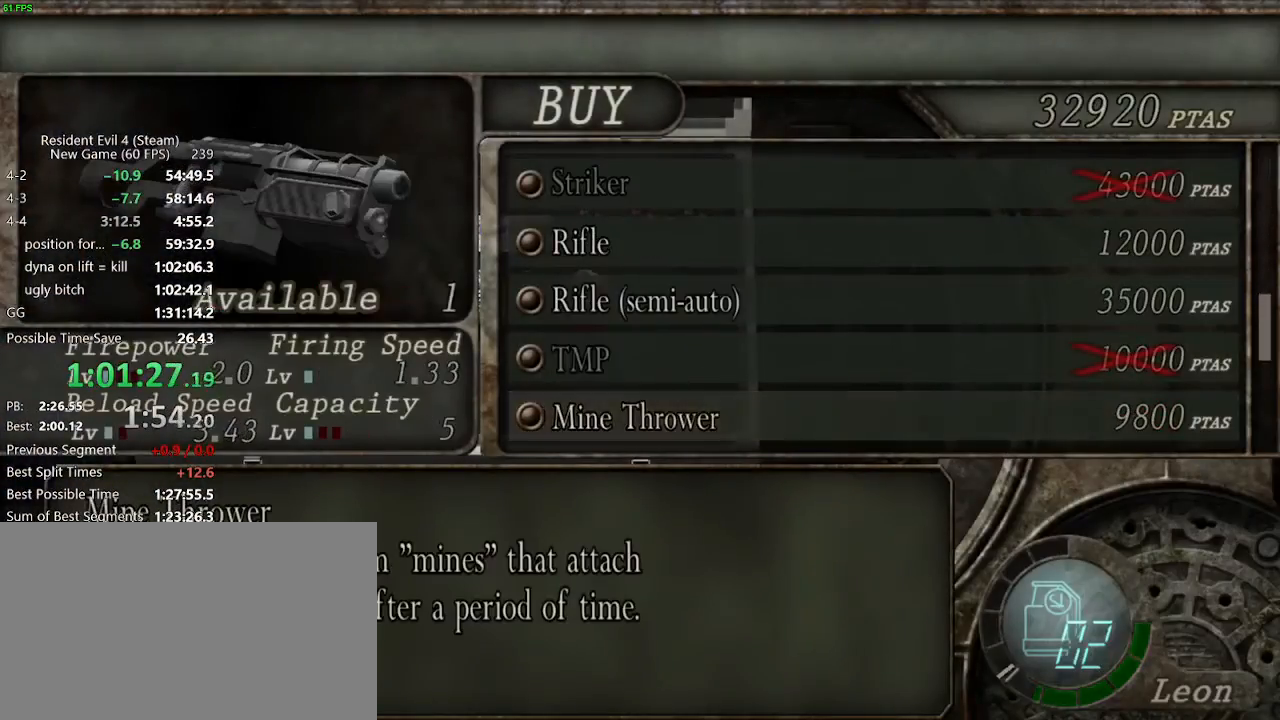
{"keys": [], "events": []}
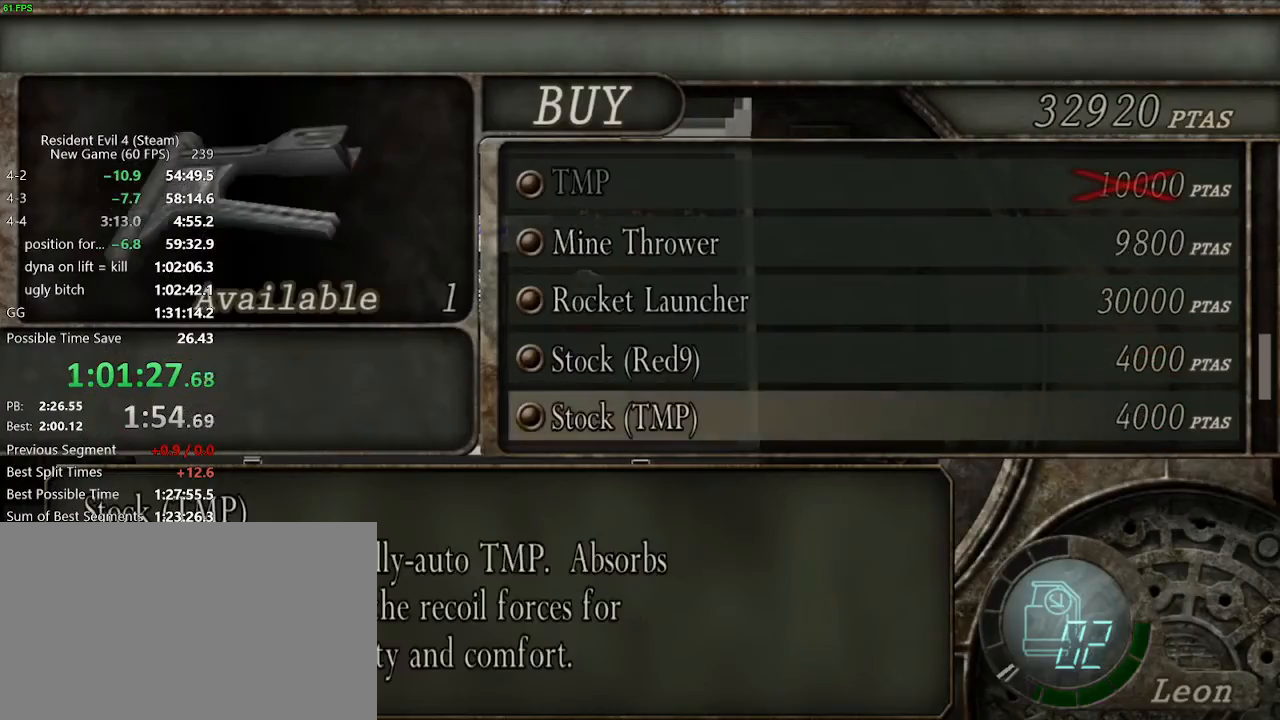
{"keys": [], "events": []}
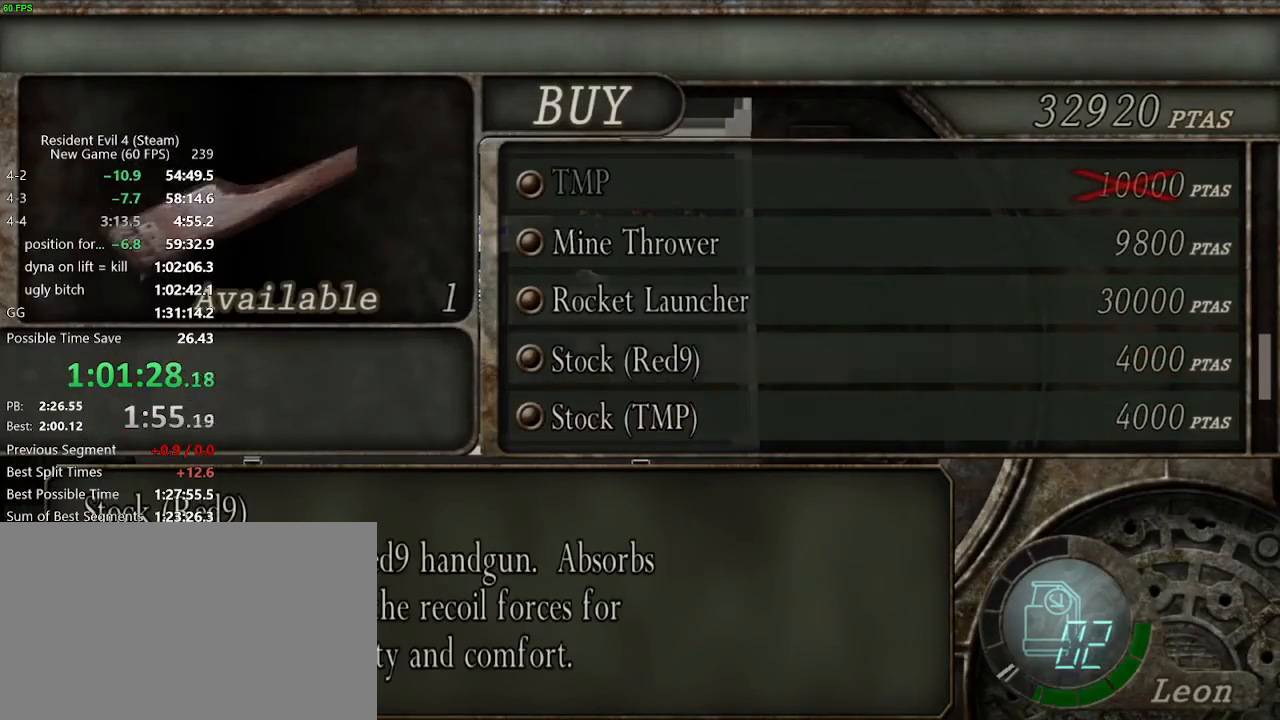
{"keys": [], "events": []}
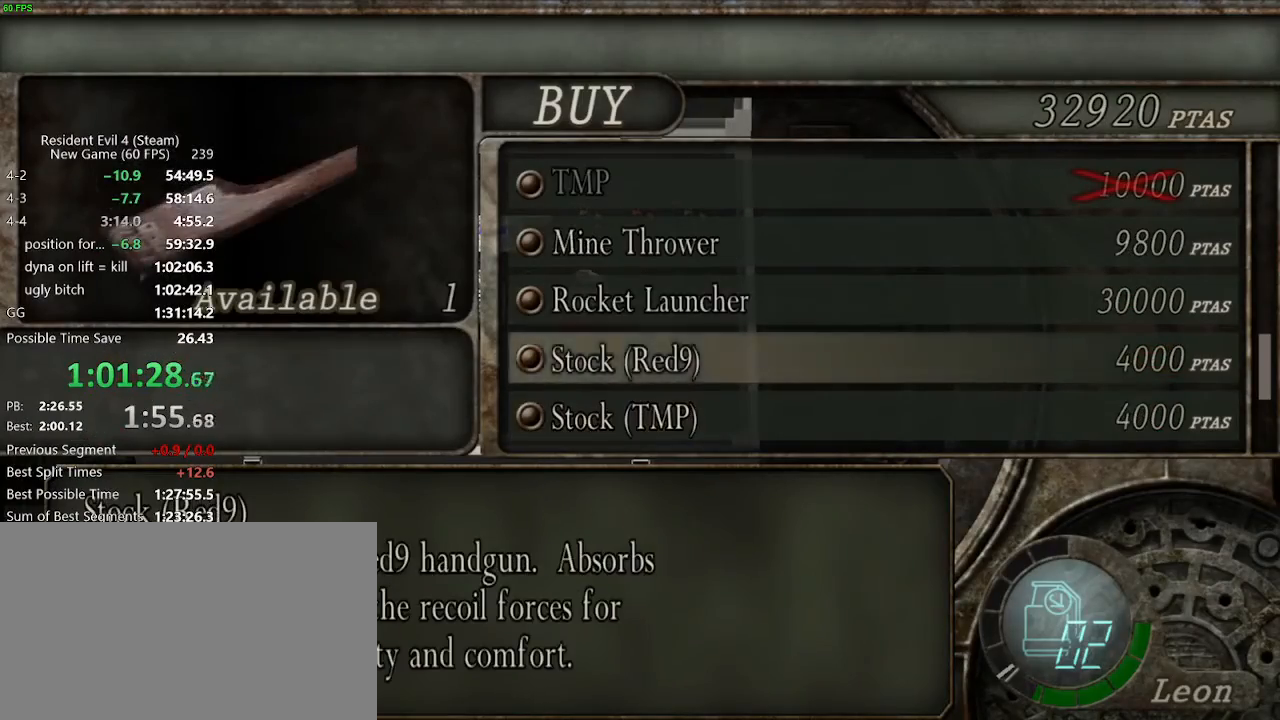
{"keys": [], "events": [[300, "f", "down"], [350, "f", "up"], [450, "f", "down"], [500, "f", "up"]]}
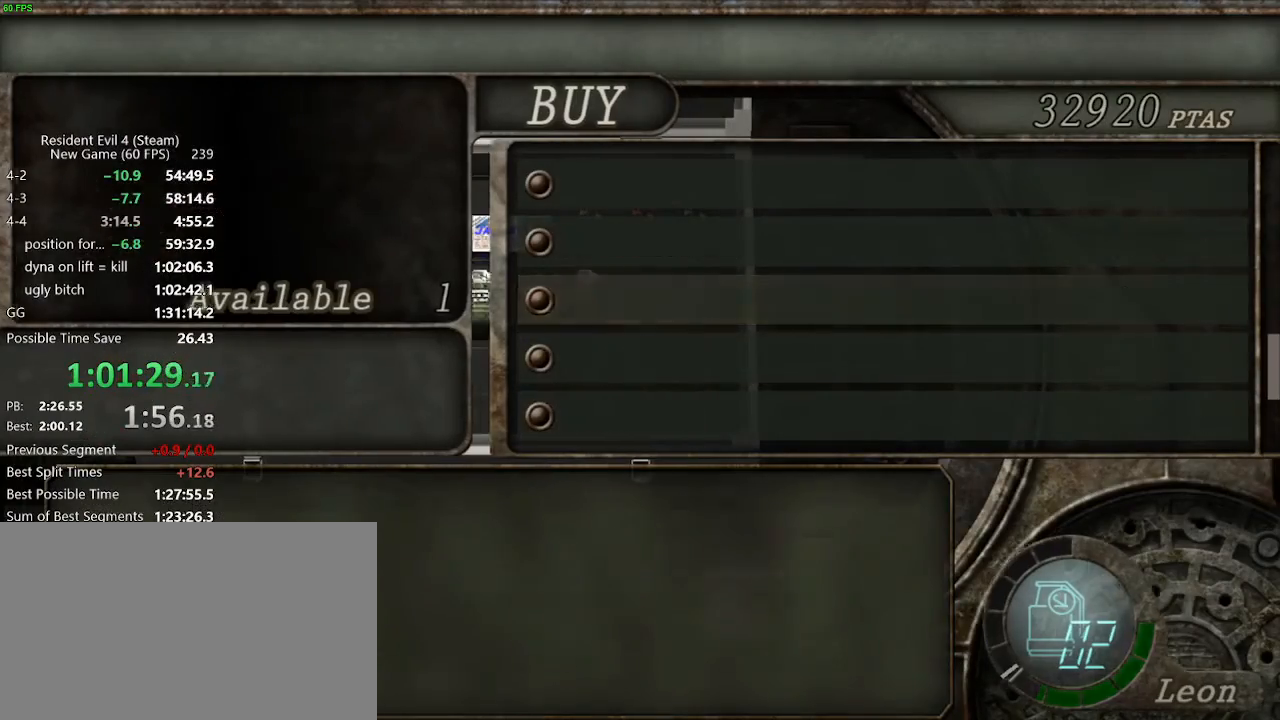
{"keys": ["s"], "events": [[233, "s", "down"], [417, "s", "up"], [467, "s", "down"]]}
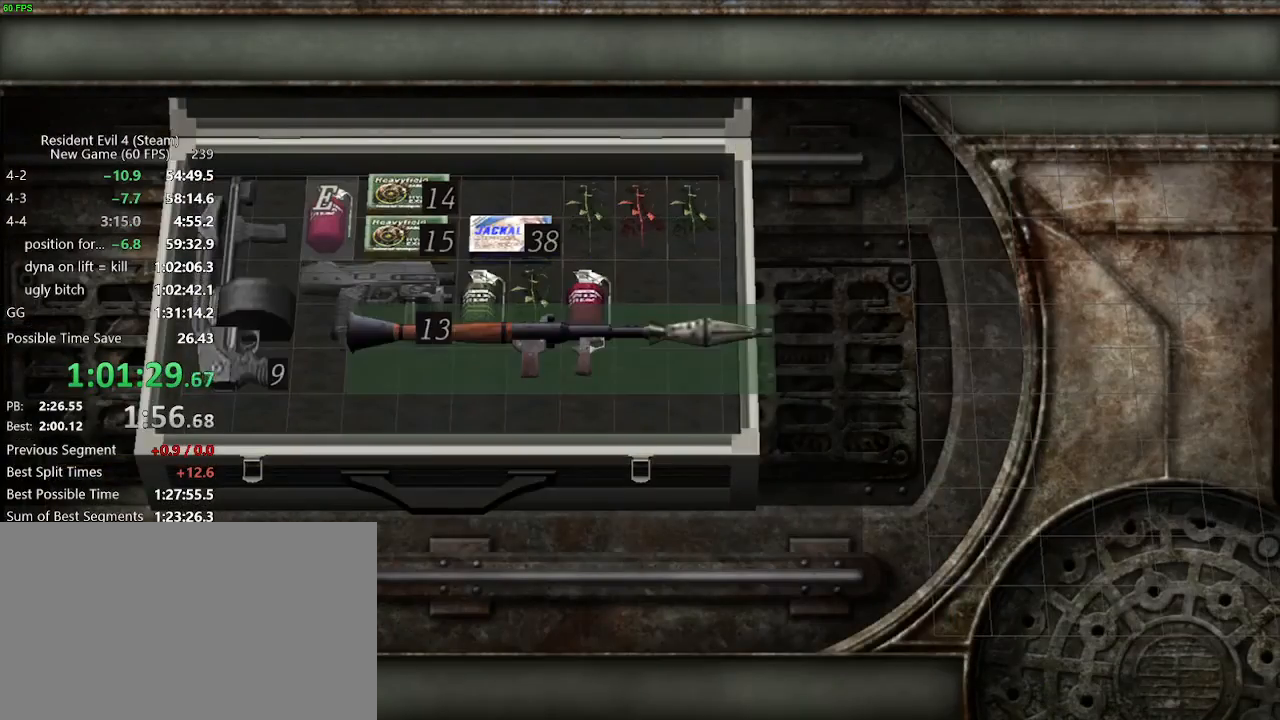
{"keys": [], "events": [[17, "s", "up"], [150, "s", "down"], [200, "s", "up"], [283, "a", "down"], [433, "a", "up"]]}
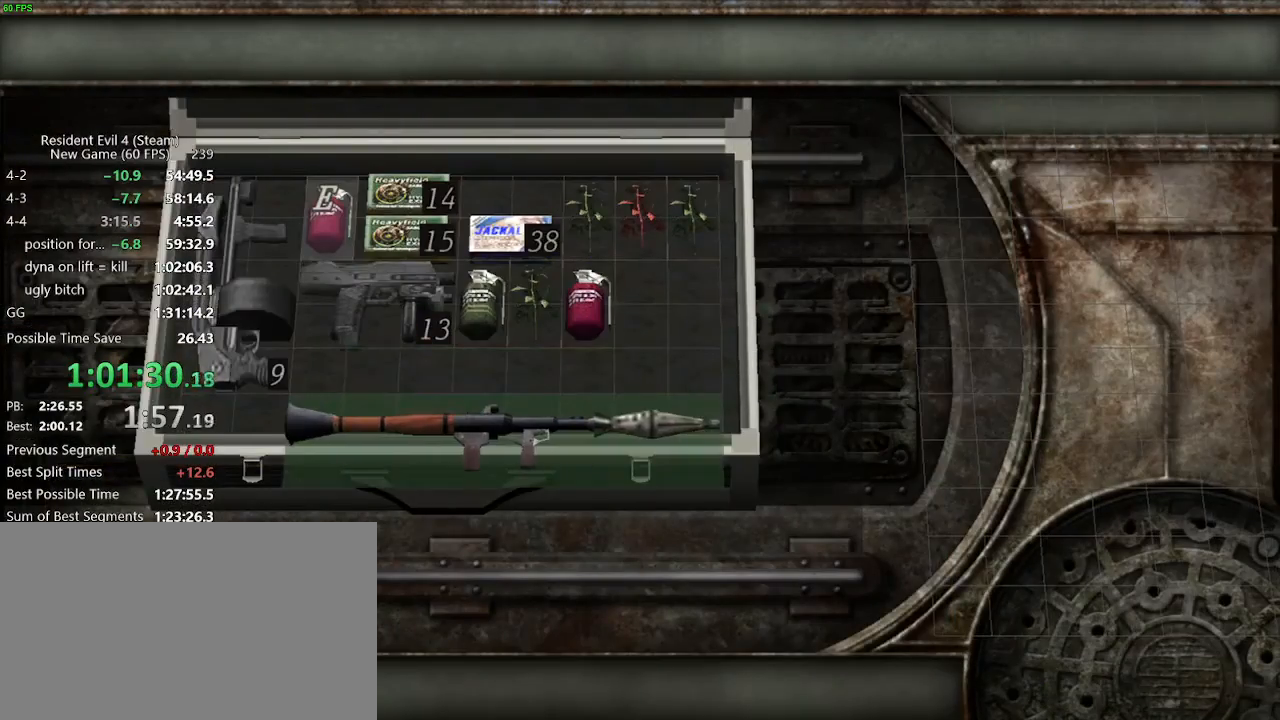
{"keys": [], "events": [[117, "w", "down"], [217, "w", "up"], [267, "f", "down"], [350, "f", "up"], [400, "f", "down"], [450, "f", "up"]]}
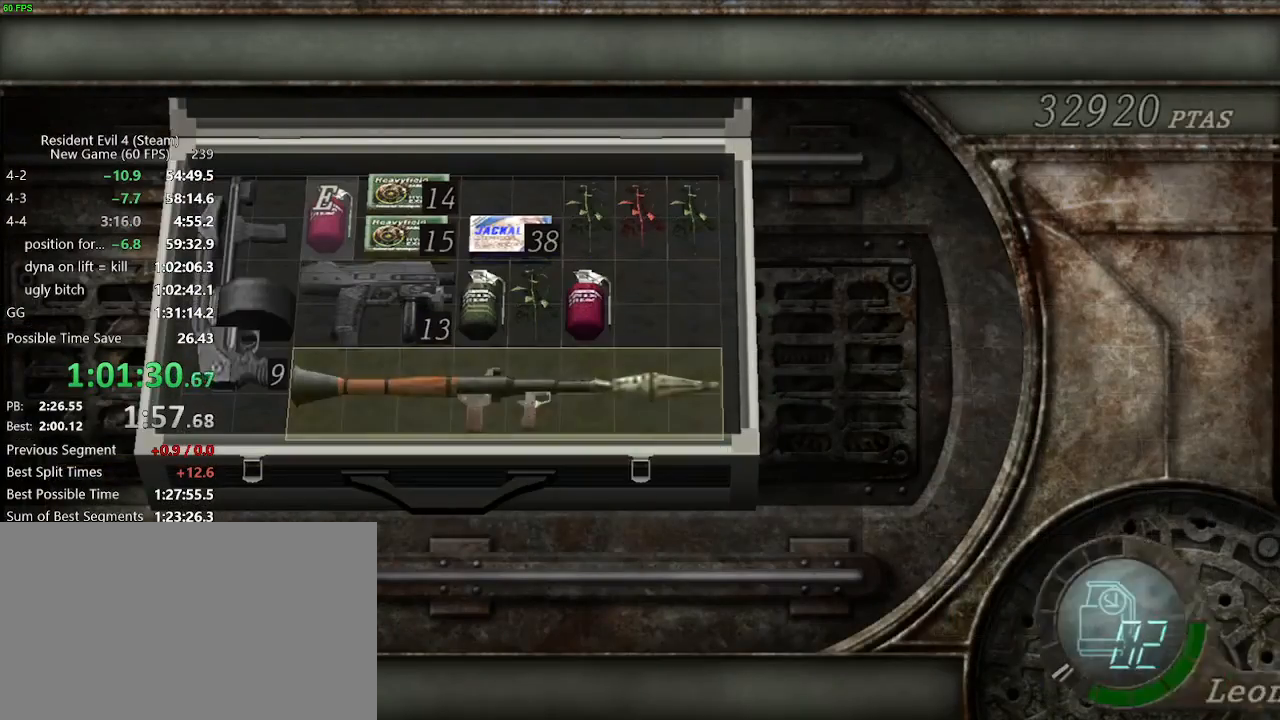
{"keys": ["v"], "events": [[33, "v", "down"], [83, "v", "up"], [183, "v", "down"], [233, "v", "up"], [267, "v", "down"], [317, "v", "up"], [367, "v", "down"], [417, "v", "up"], [467, "v", "down"]]}
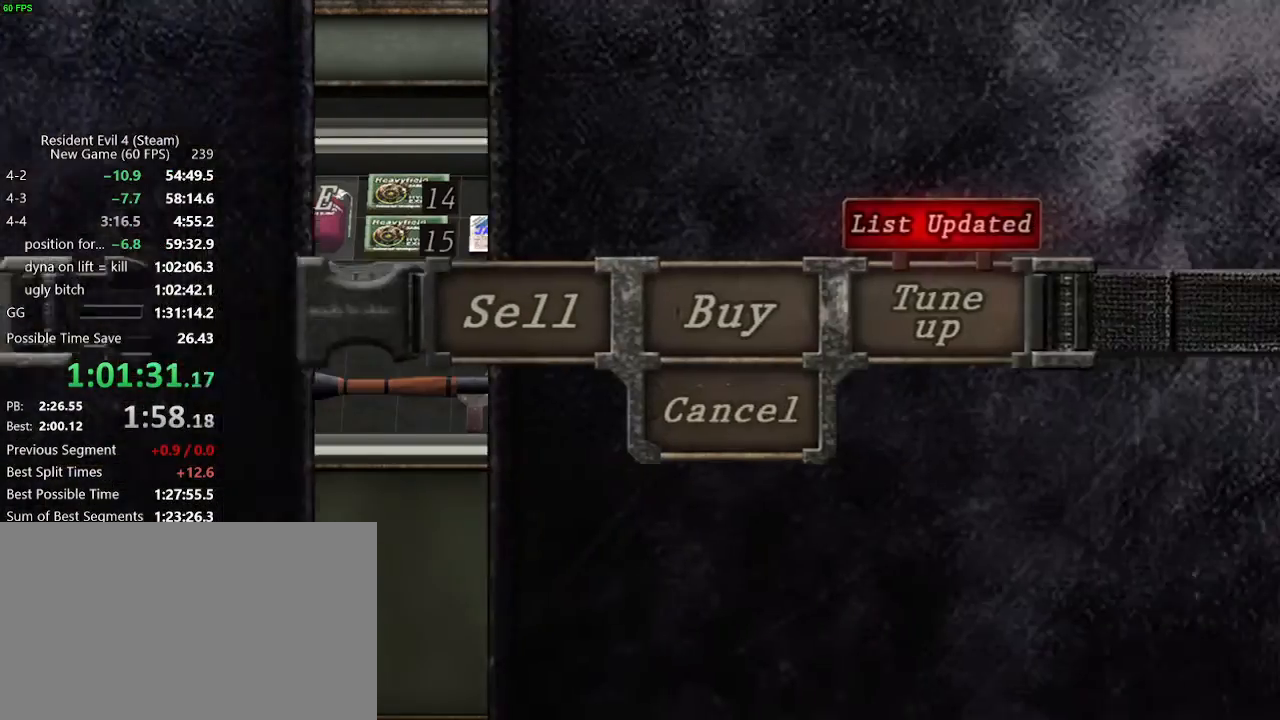
{"keys": ["a", "s"], "events": [[17, "v", "up"], [50, "v", "down"], [100, "v", "up"], [150, "v", "down"], [200, "v", "up"], [233, "v", "down"], [283, "v", "up"], [333, "a", "down"], [333, "s", "down"]]}
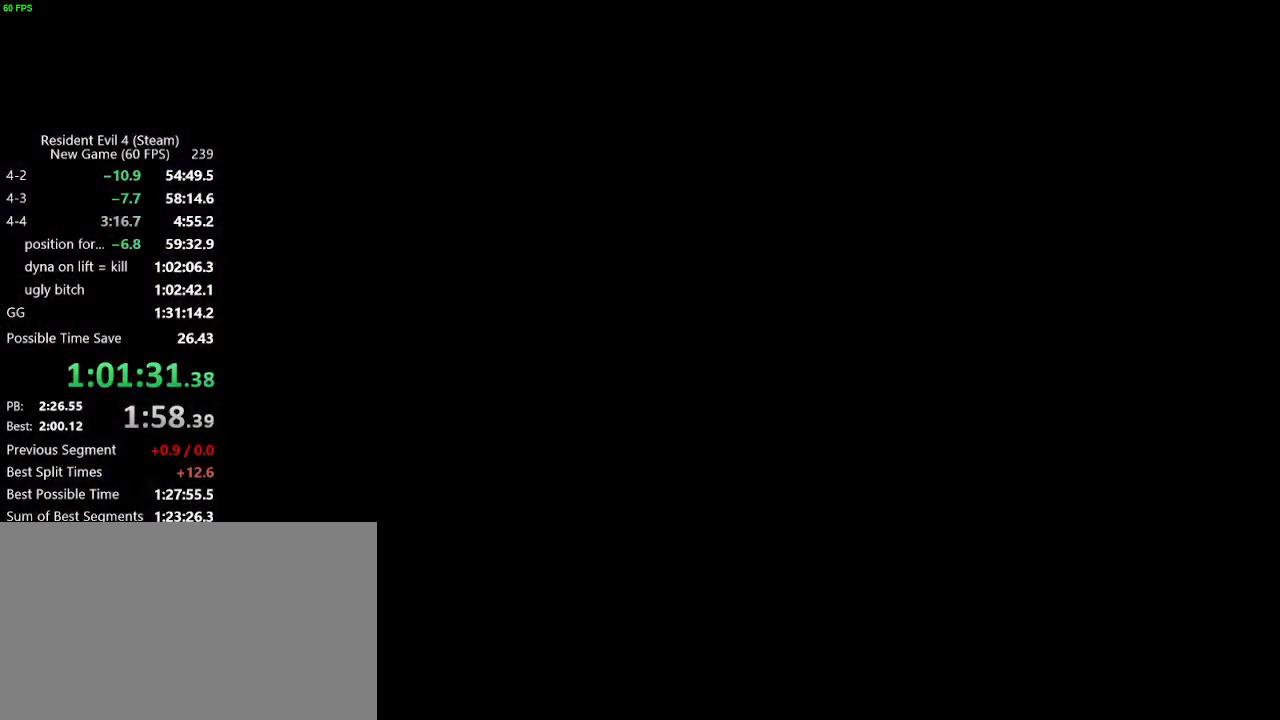
{"keys": ["a", "w"], "events": [[167, "s", "up"], [250, "w", "down"]]}
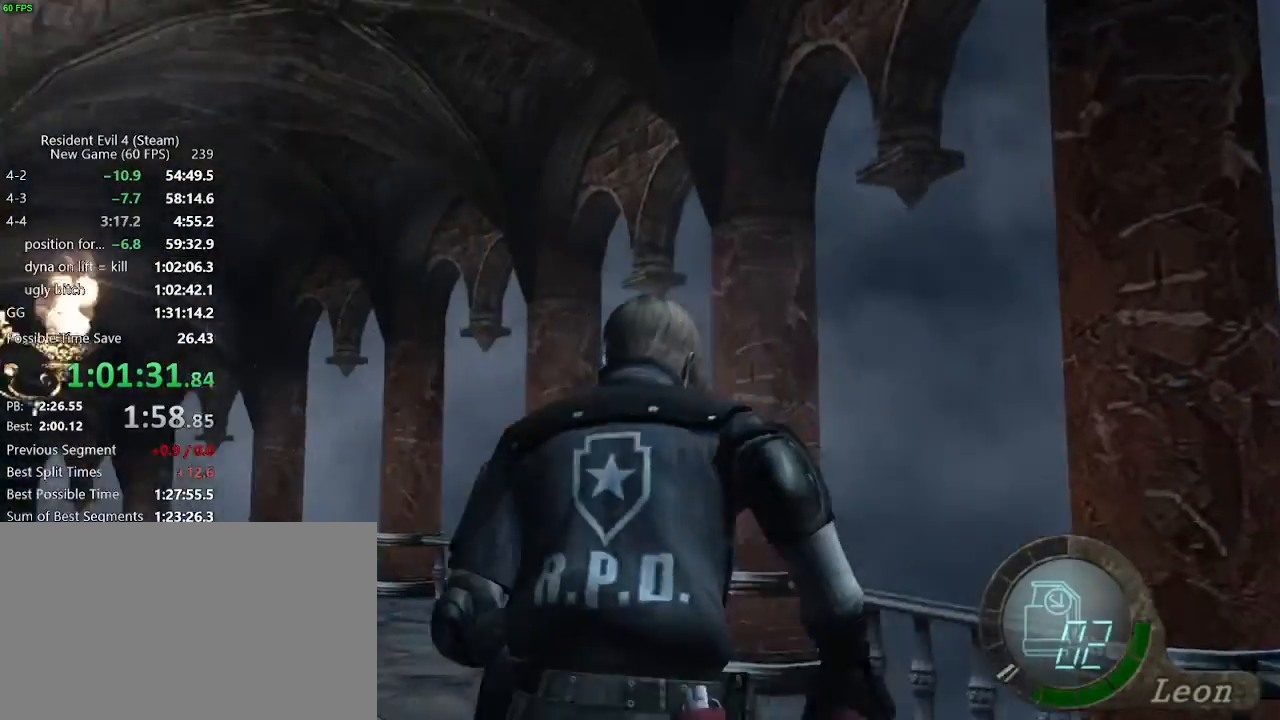
{"keys": ["a", "w"], "events": []}
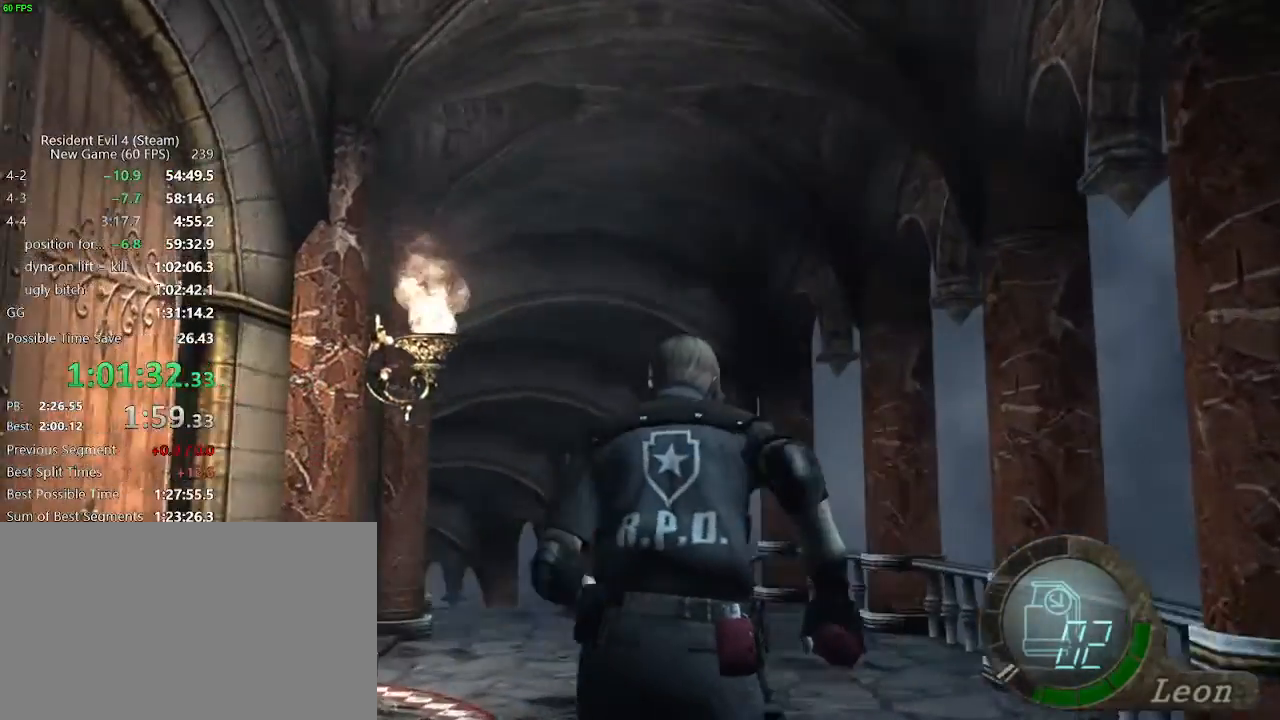
{"keys": ["w"], "events": [[383, "a", "up"]]}
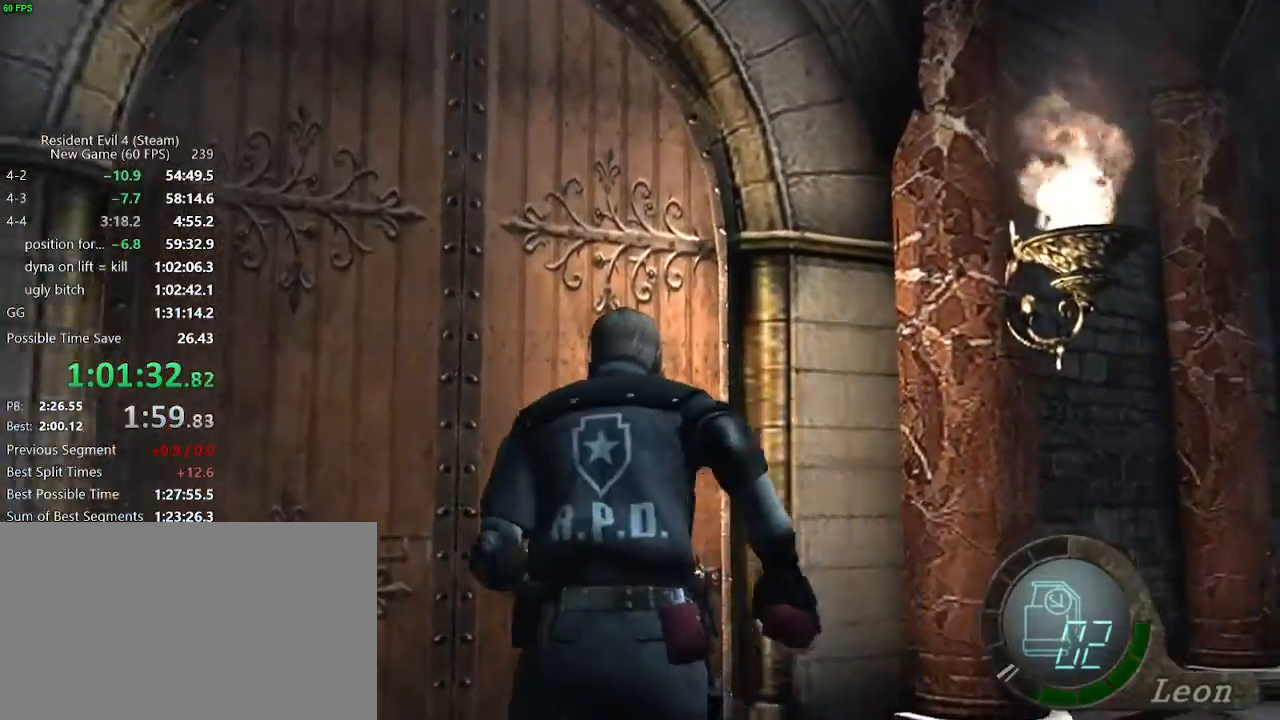
{"keys": ["f", "w"], "events": [[117, "a", "down"], [217, "f", "down"], [250, "a", "up"], [250, "f", "up"], [300, "f", "down"], [350, "f", "up"], [400, "f", "down"], [450, "f", "up"], [483, "f", "down"]]}
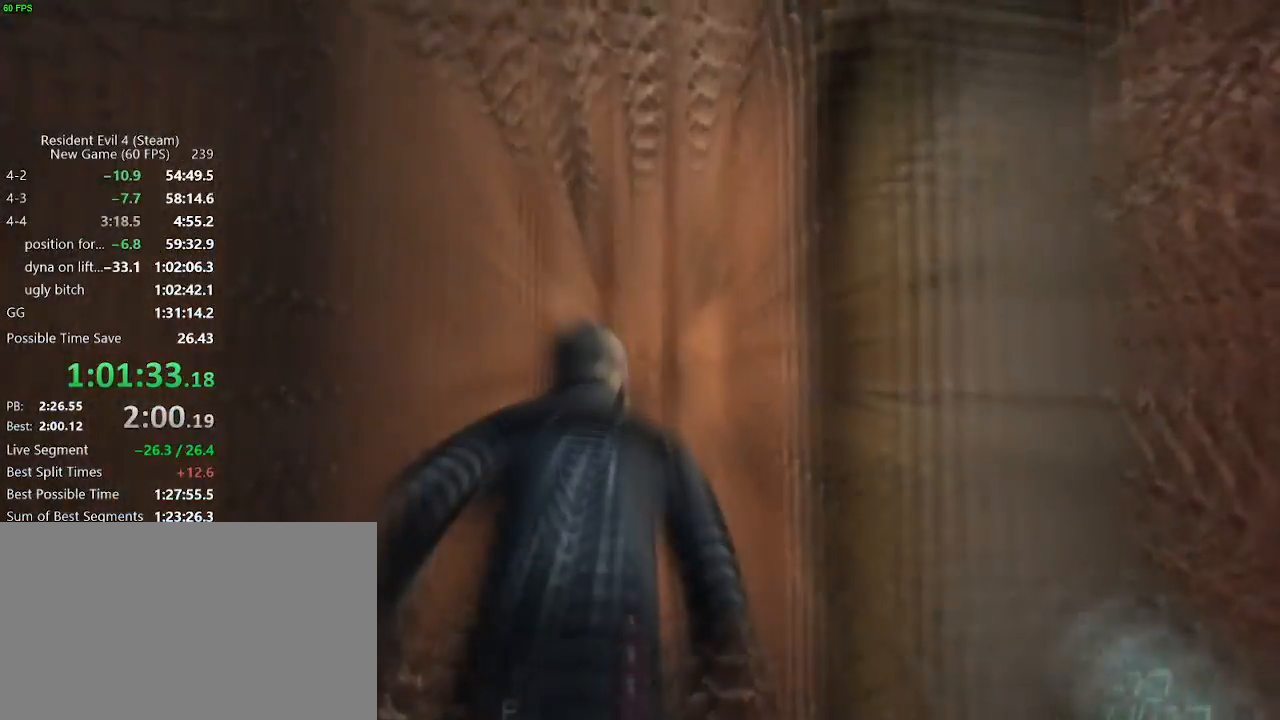
{"keys": ["w"], "events": [[33, "f", "up"], [133, "a", "down"], [183, "f", "down"], [233, "f", "up"], [317, "a", "up"], [367, "f", "down"], [417, "f", "up"], [467, "f", "down"], [500, "f", "up"]]}
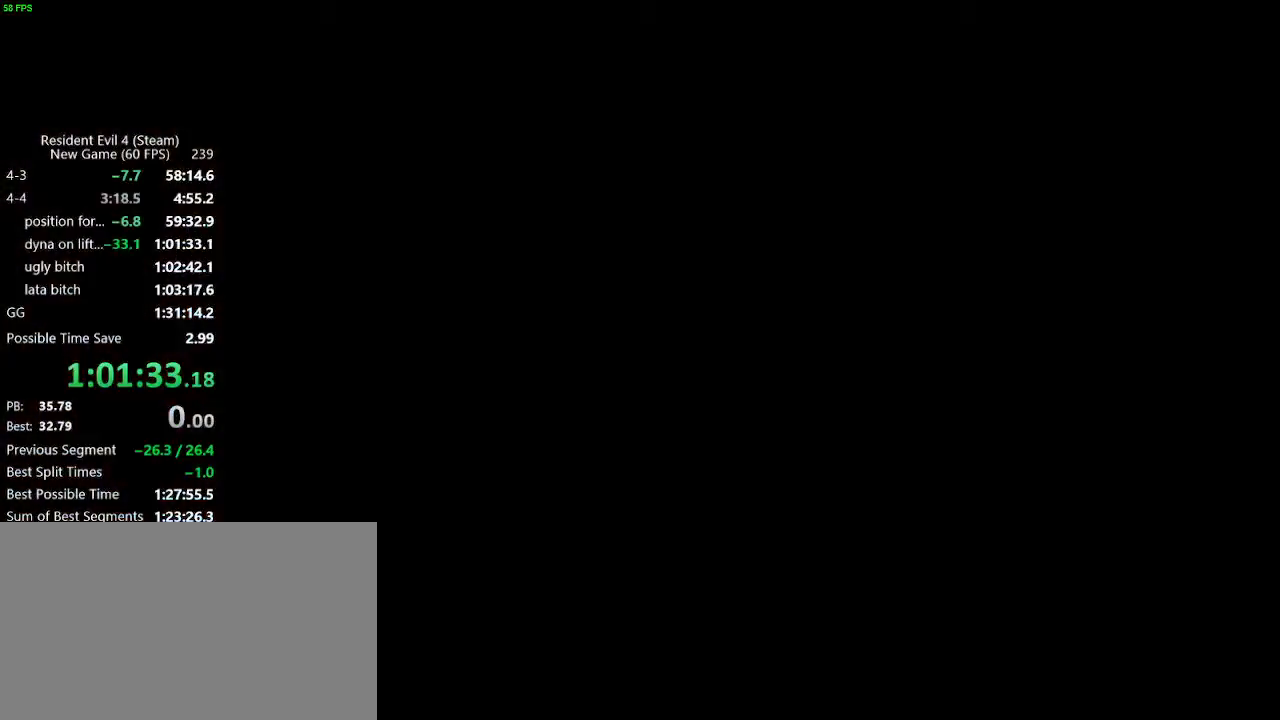
{"keys": ["w"], "events": [[50, "f", "down"], [100, "a", "down"], [200, "f", "up"], [250, "f", "down"], [283, "f", "up"], [333, "f", "down"], [383, "a", "up"], [483, "f", "up"]]}
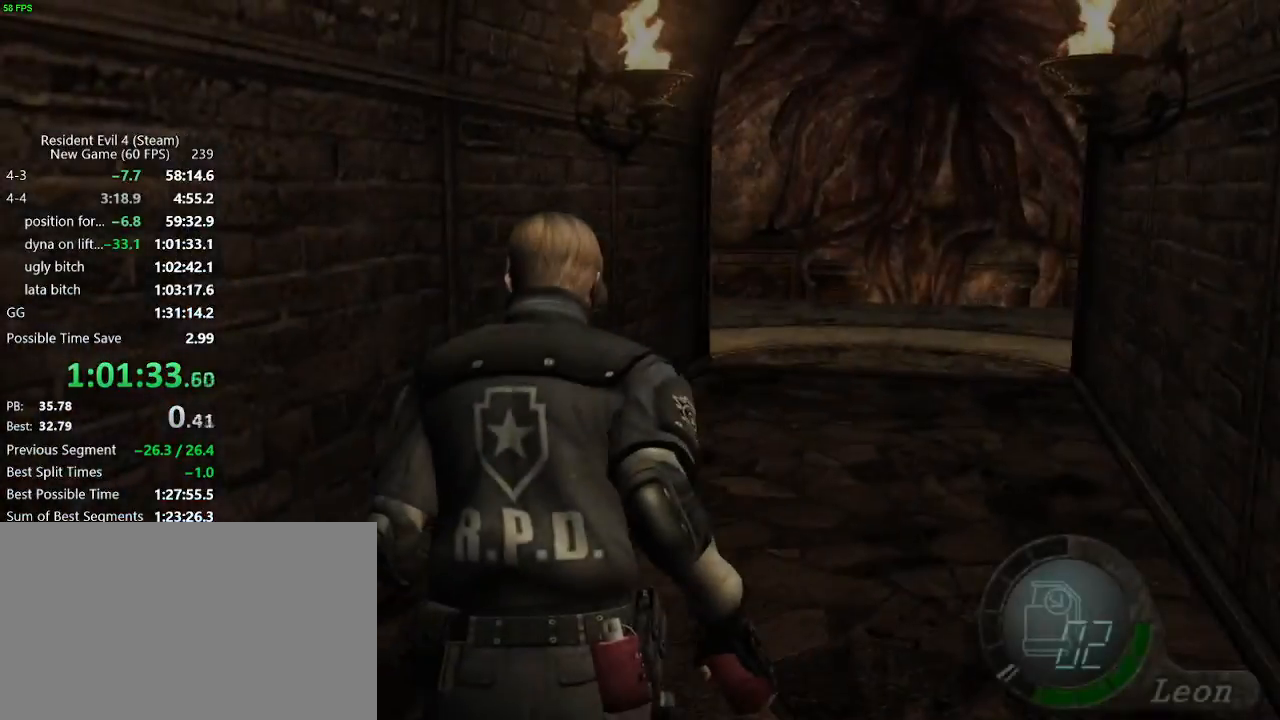
{"keys": ["w"], "events": [[17, "f", "down"], [67, "f", "up"], [217, "f", "down"], [250, "f", "up"], [350, "f", "down"], [400, "f", "up"]]}
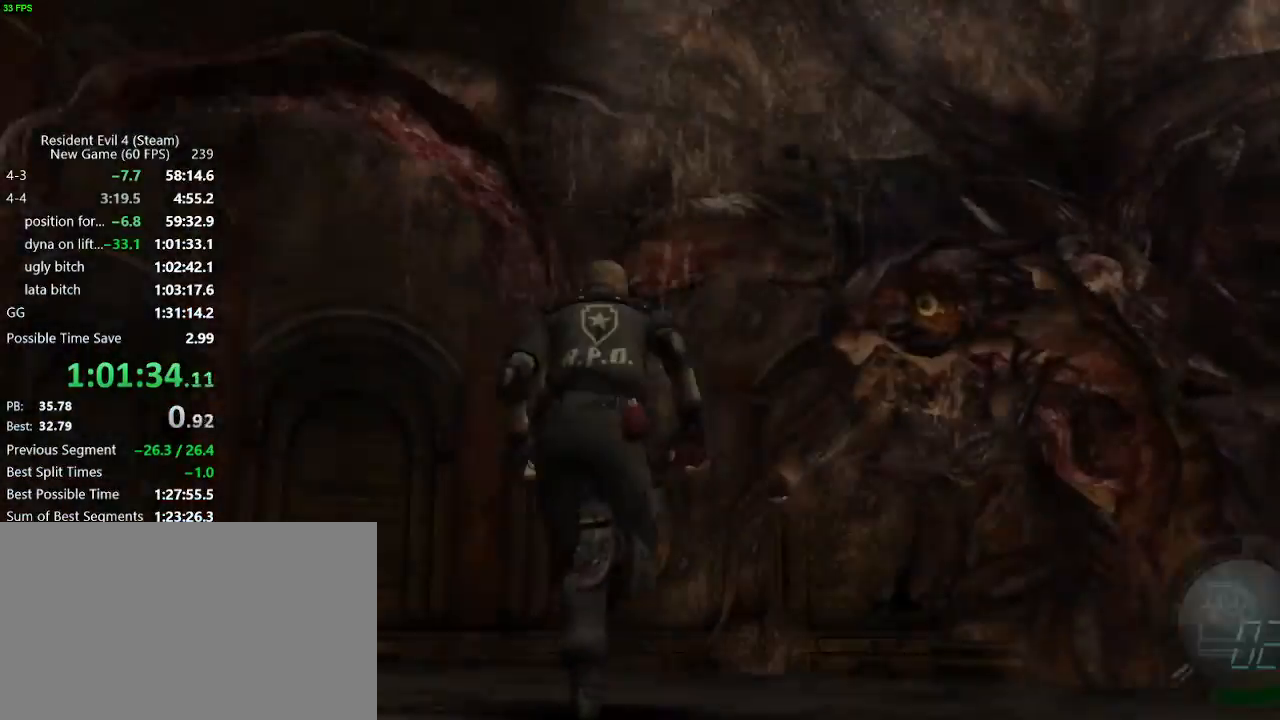
{"keys": [], "events": [[267, "tab", "down"], [367, "tab", "up"], [367, "w", "up"], [467, "return", "down"], [500, "return", "up"]]}
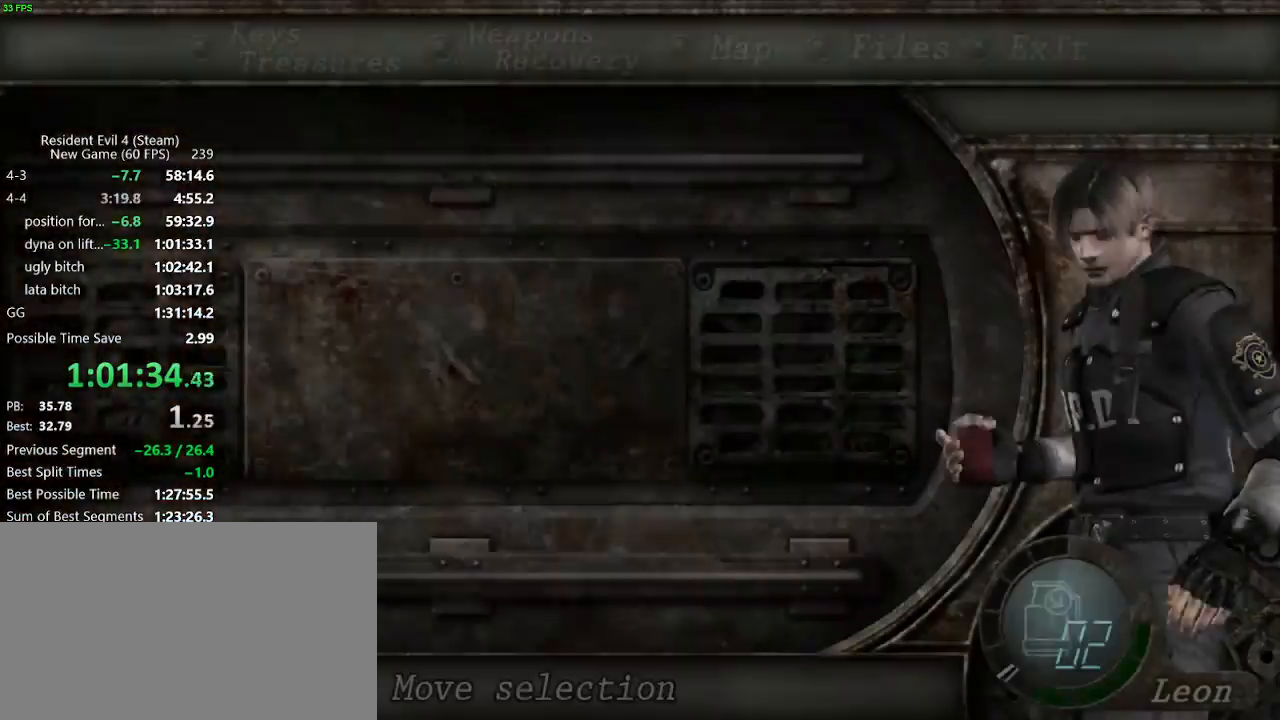
{"keys": ["d", "w"], "events": [[100, "return", "down"], [150, "return", "up"], [150, "tab", "down"], [200, "tab", "up"], [283, "w", "down"], [333, "d", "down"]]}
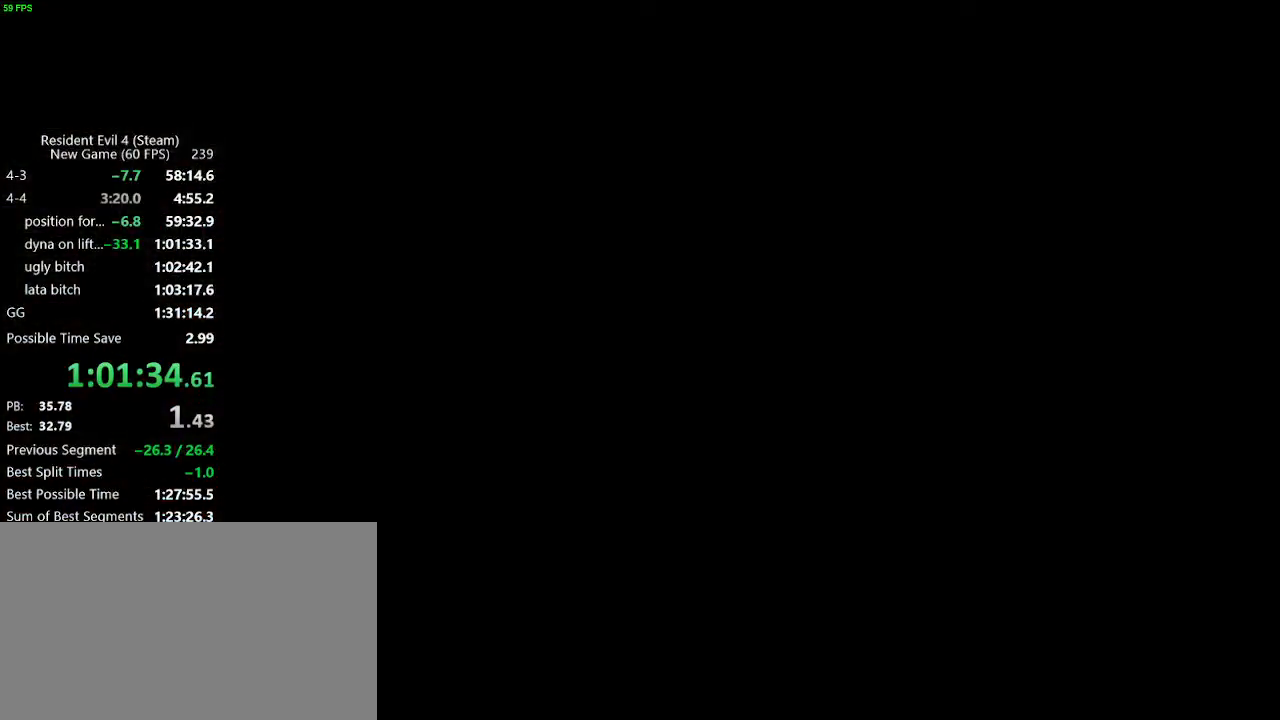
{"keys": ["w"], "events": [[300, "d", "up"]]}
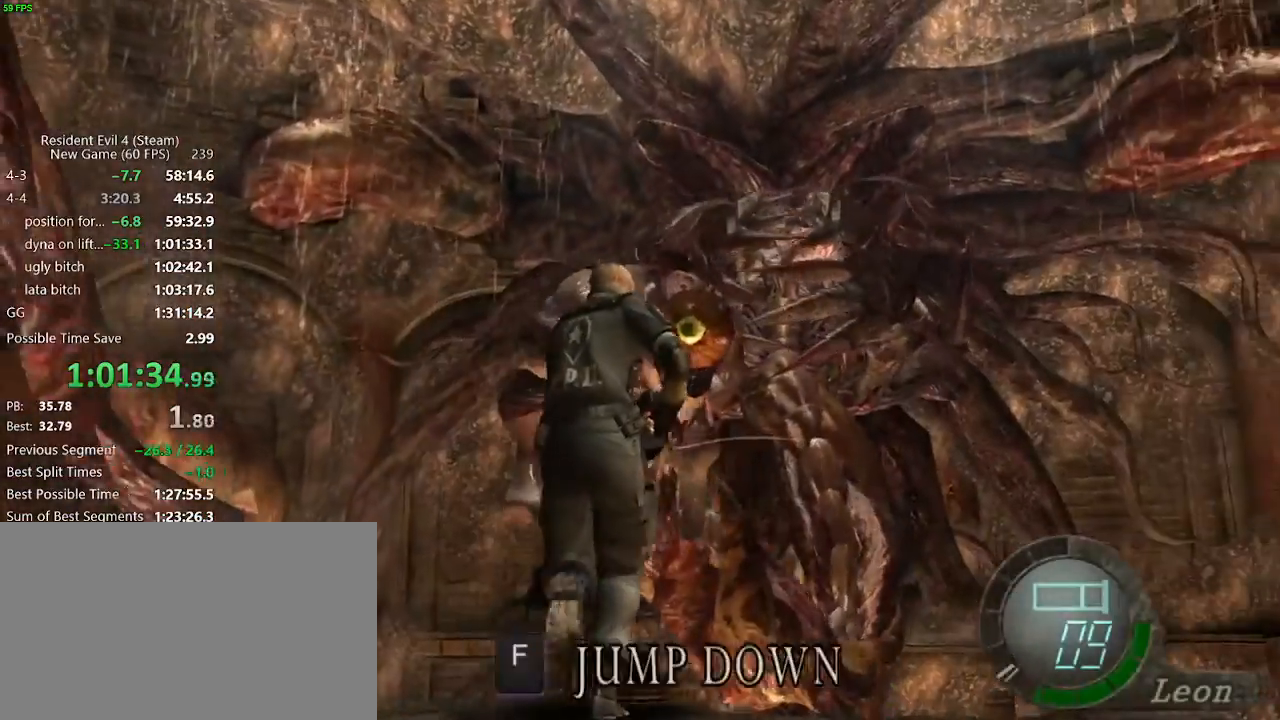
{"keys": ["w"], "events": []}